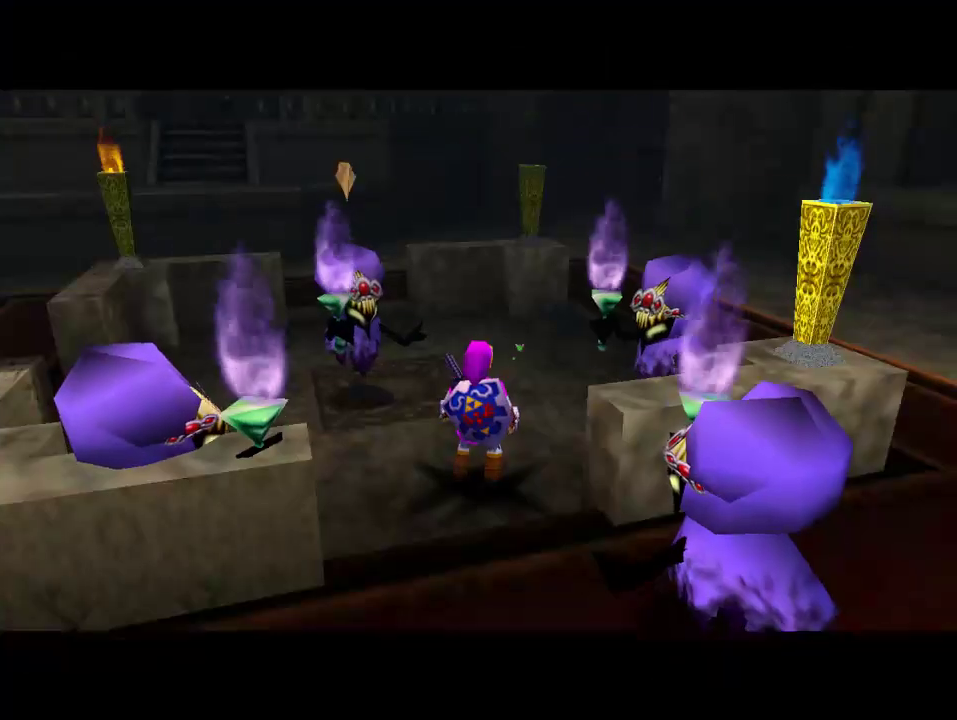
Gameplay with a controller (Nintendo layout); each line is a JSON object with the inputs held at the frame after it. "events" lists button and stick changes between this image and that frame as [ms after this image, input, new state], when the widget could be followed in between. Not read: L3 R3 Z.
{"buttons": [], "left_stick": "center", "events": [[300, "left_stick", "up-right"], [433, "left_stick", "center"]]}
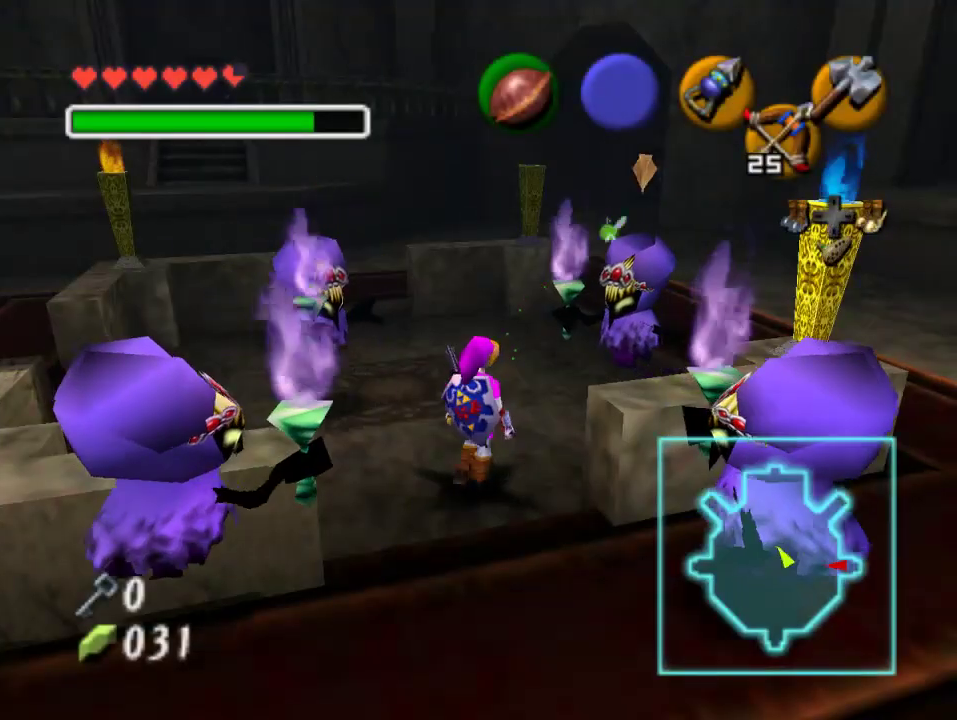
{"buttons": ["C_DOWN"], "left_stick": "left", "events": [[167, "C_DOWN", "down"], [300, "left_stick", "left"]]}
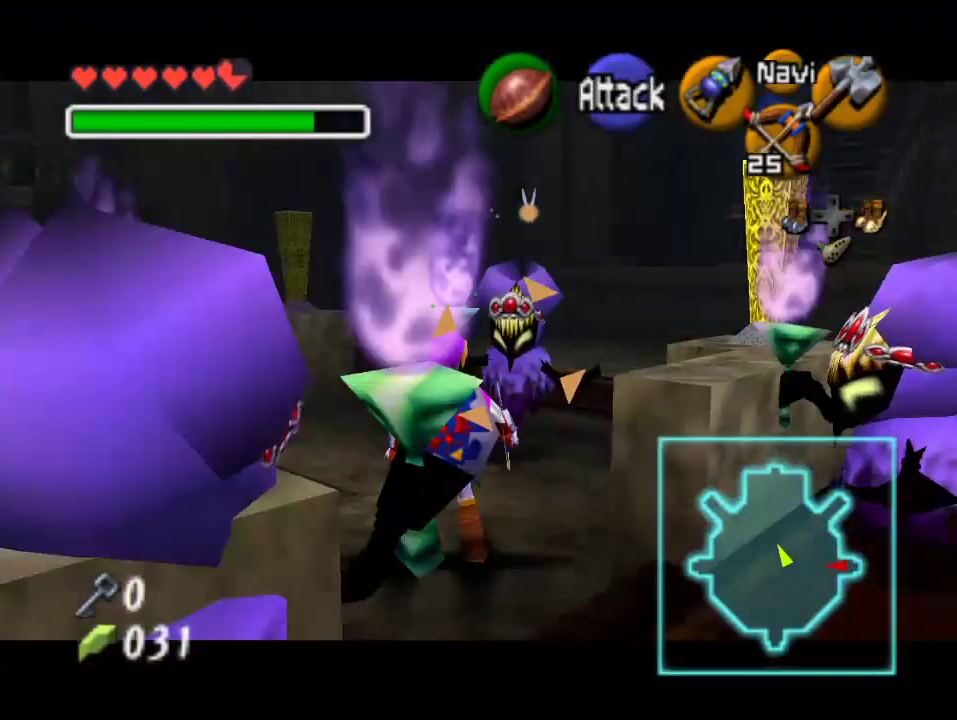
{"buttons": ["C_DOWN"], "left_stick": "up-left", "events": [[367, "left_stick", "up-left"]]}
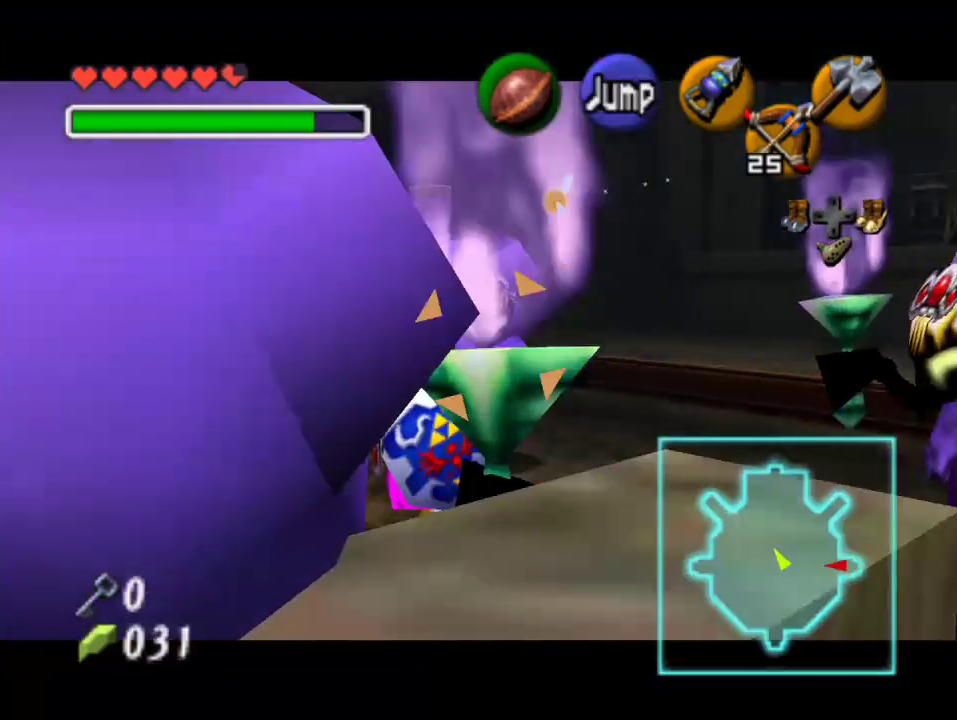
{"buttons": [], "left_stick": "center", "events": [[133, "C_DOWN", "up"], [133, "left_stick", "center"]]}
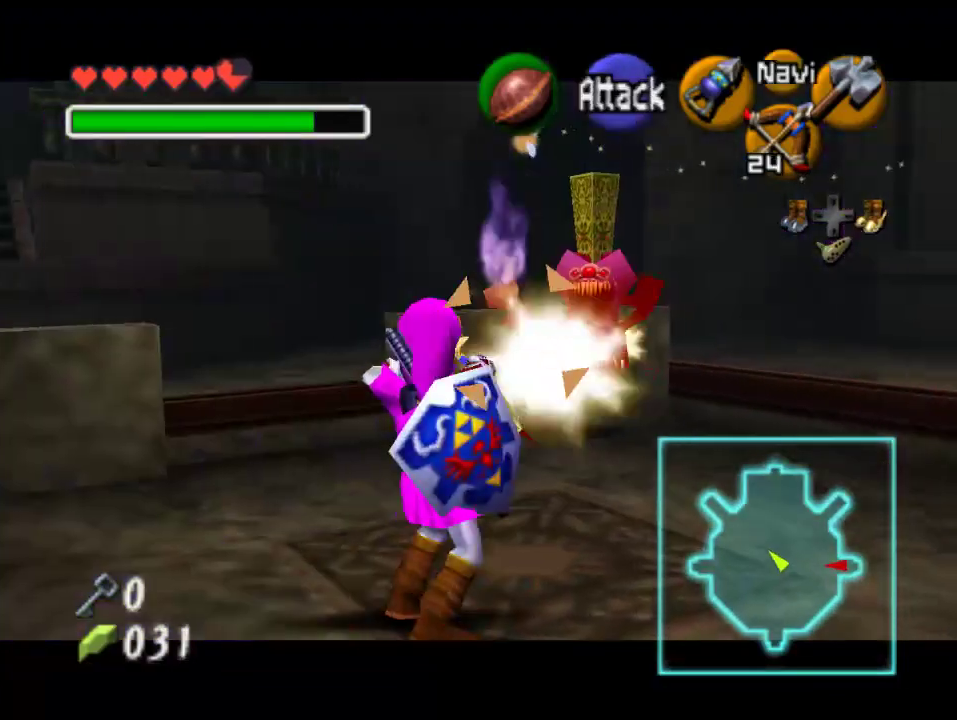
{"buttons": [], "left_stick": "center", "events": [[167, "left_stick", "up-right"], [400, "left_stick", "center"]]}
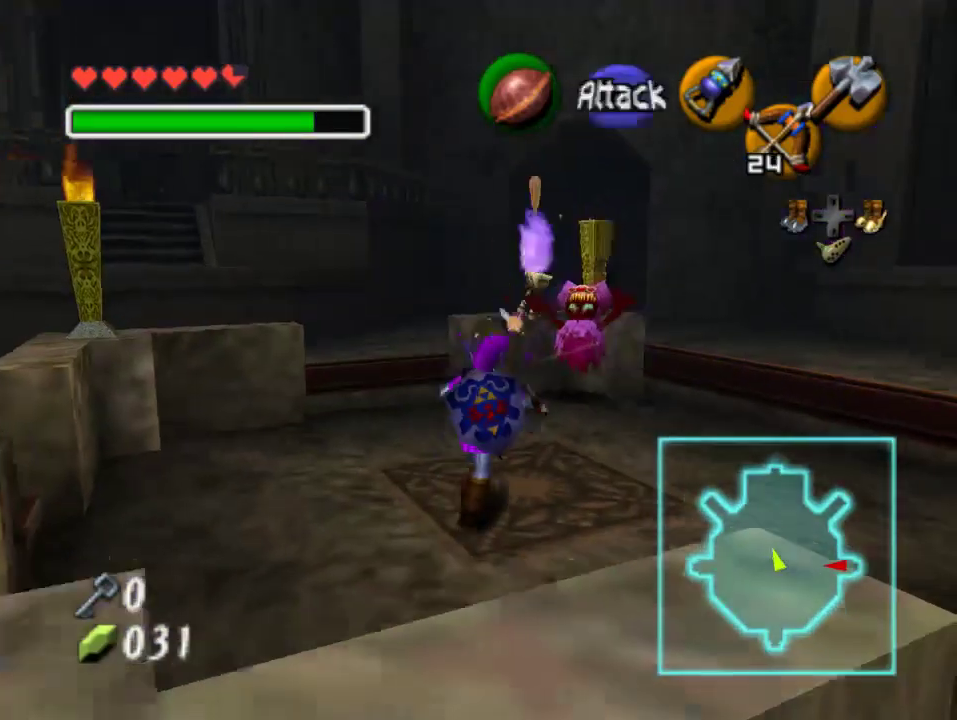
{"buttons": [], "left_stick": "center", "events": [[267, "left_stick", "up-right"], [433, "left_stick", "center"]]}
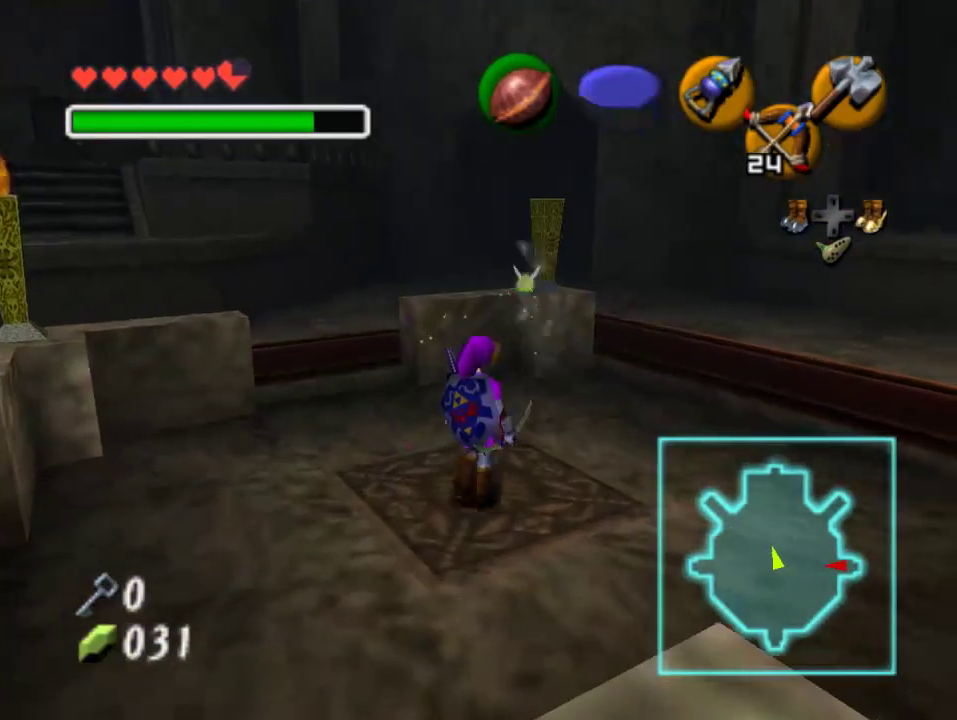
{"buttons": [], "left_stick": "center", "events": [[200, "left_stick", "down-left"], [300, "left_stick", "center"]]}
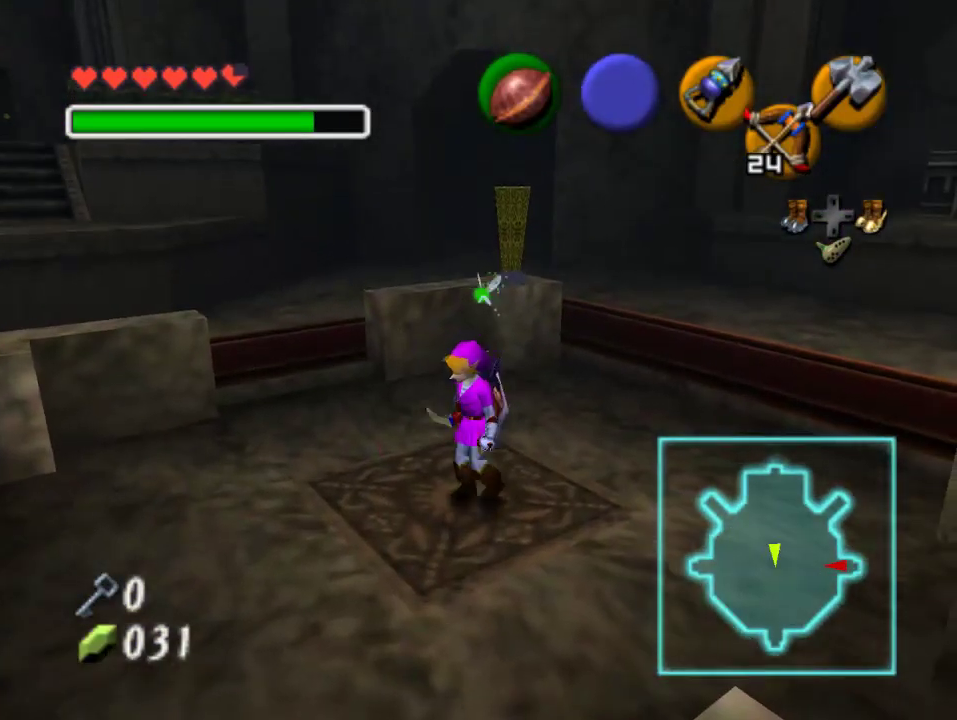
{"buttons": [], "left_stick": "center", "events": []}
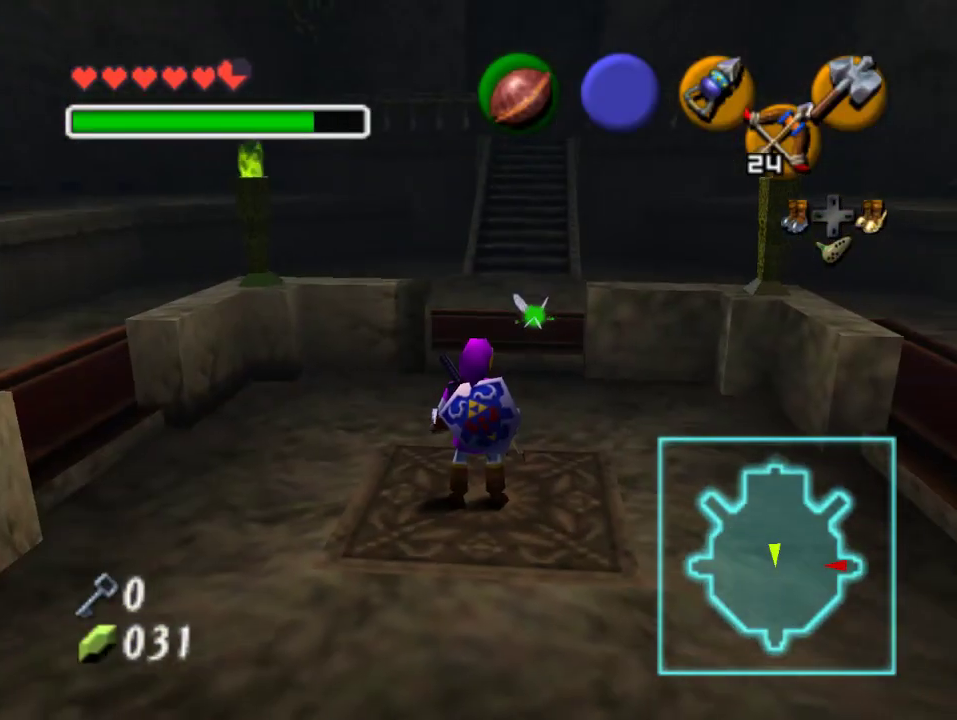
{"buttons": [], "left_stick": "center", "events": [[200, "left_stick", "down-left"], [300, "left_stick", "center"]]}
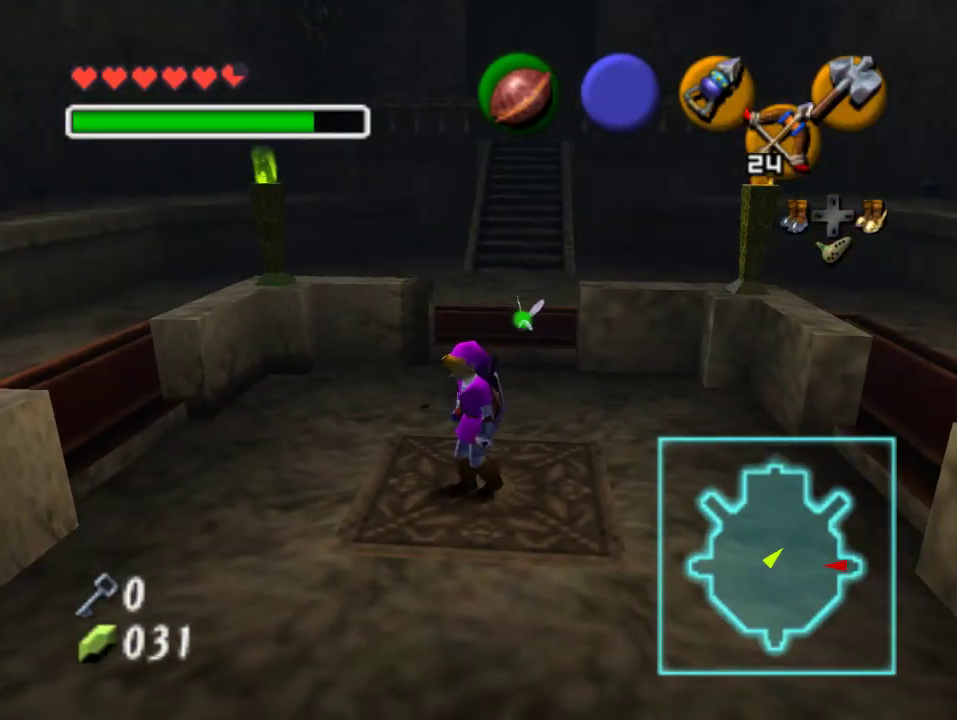
{"buttons": [], "left_stick": "center", "events": [[100, "left_stick", "down"], [233, "left_stick", "center"]]}
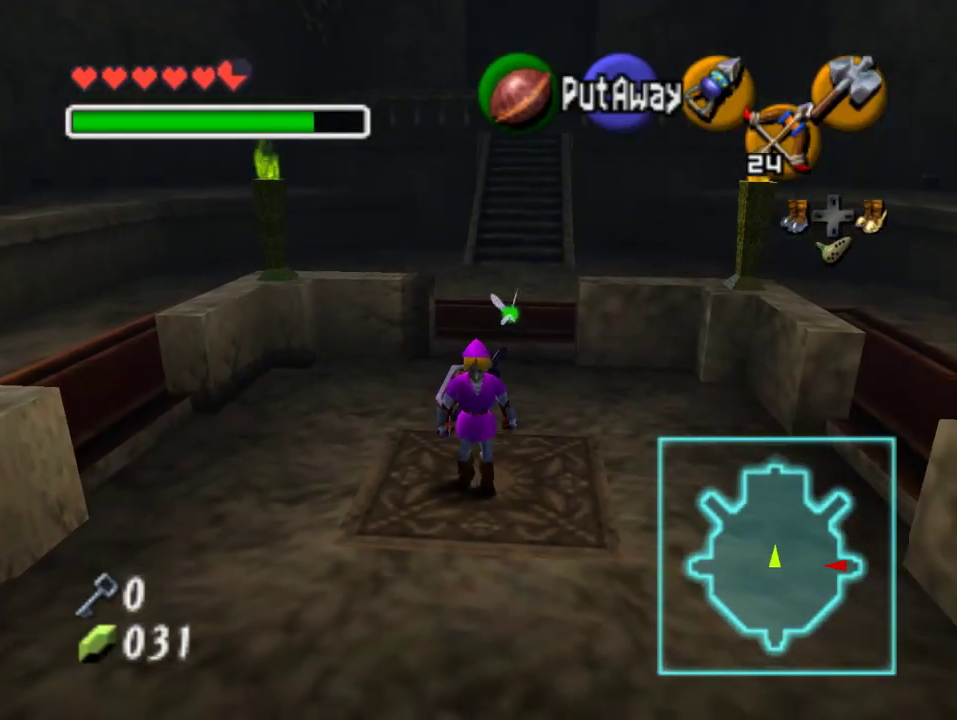
{"buttons": [], "left_stick": "center", "events": [[67, "left_stick", "up"], [133, "left_stick", "center"]]}
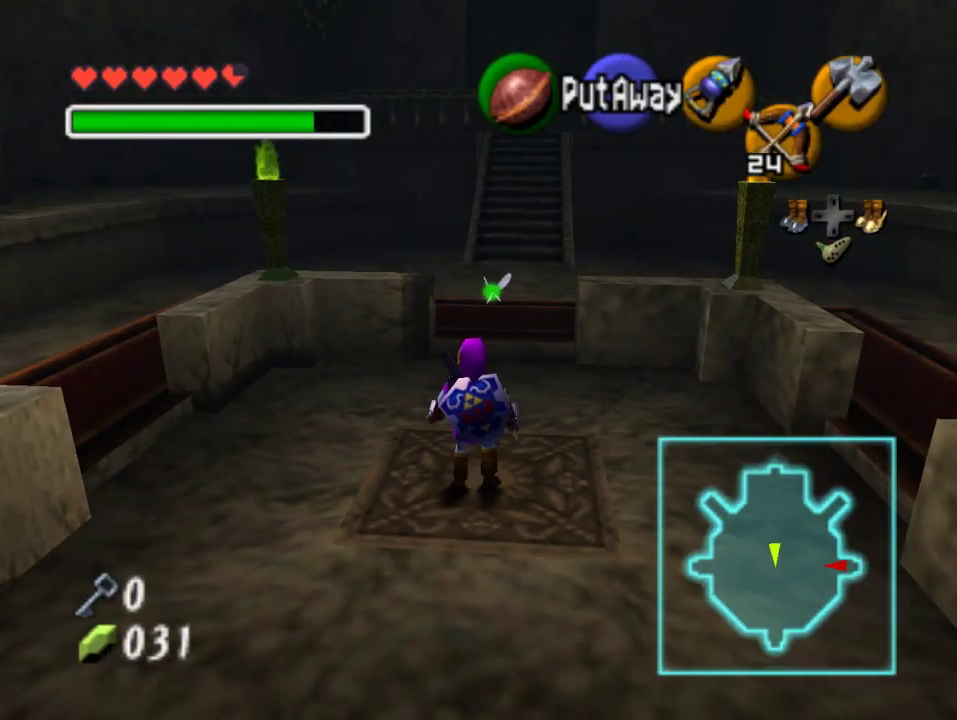
{"buttons": [], "left_stick": "center", "events": []}
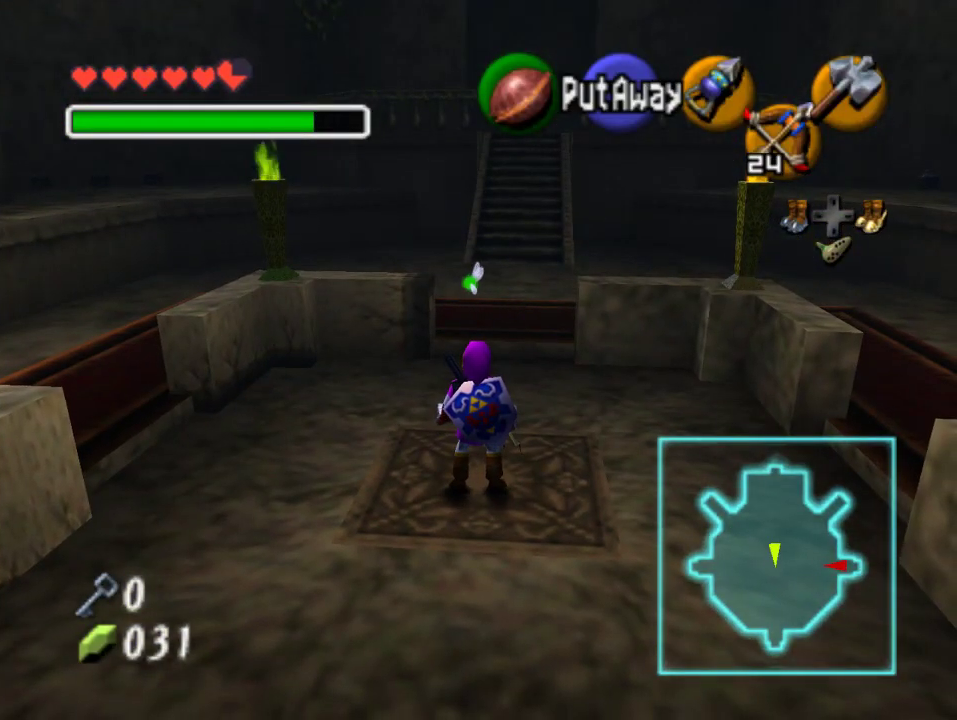
{"buttons": [], "left_stick": "center", "events": []}
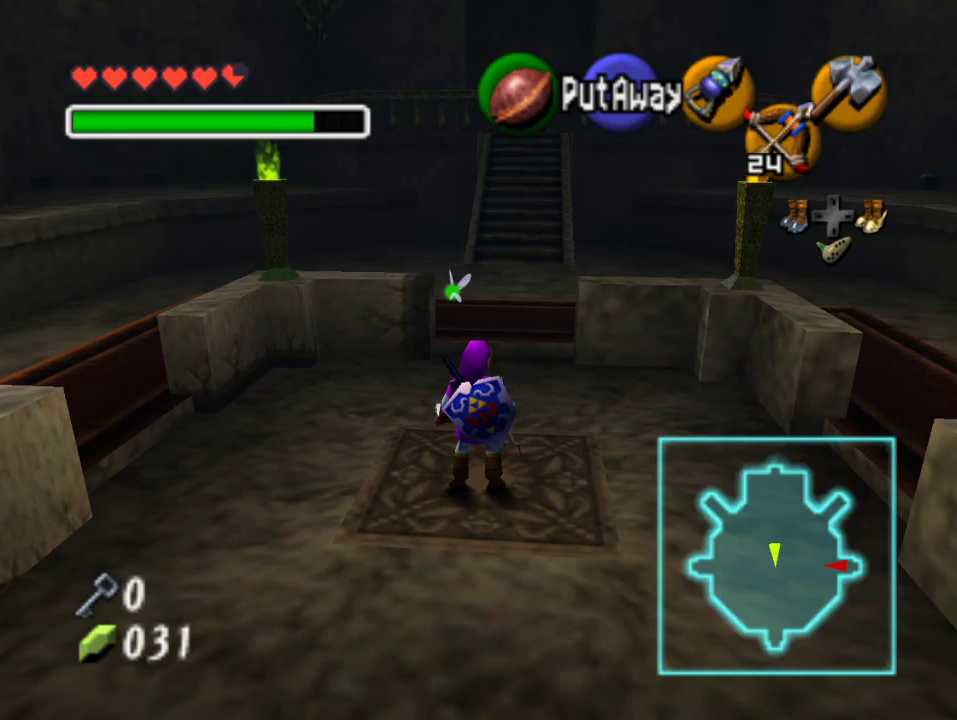
{"buttons": [], "left_stick": "center", "events": []}
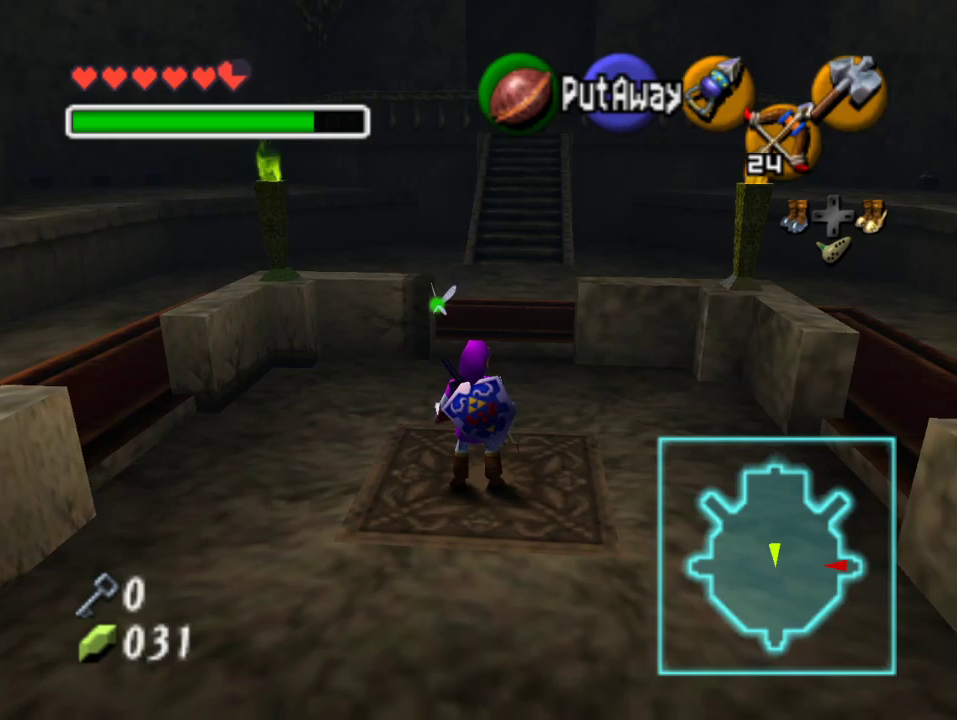
{"buttons": [], "left_stick": "center", "events": []}
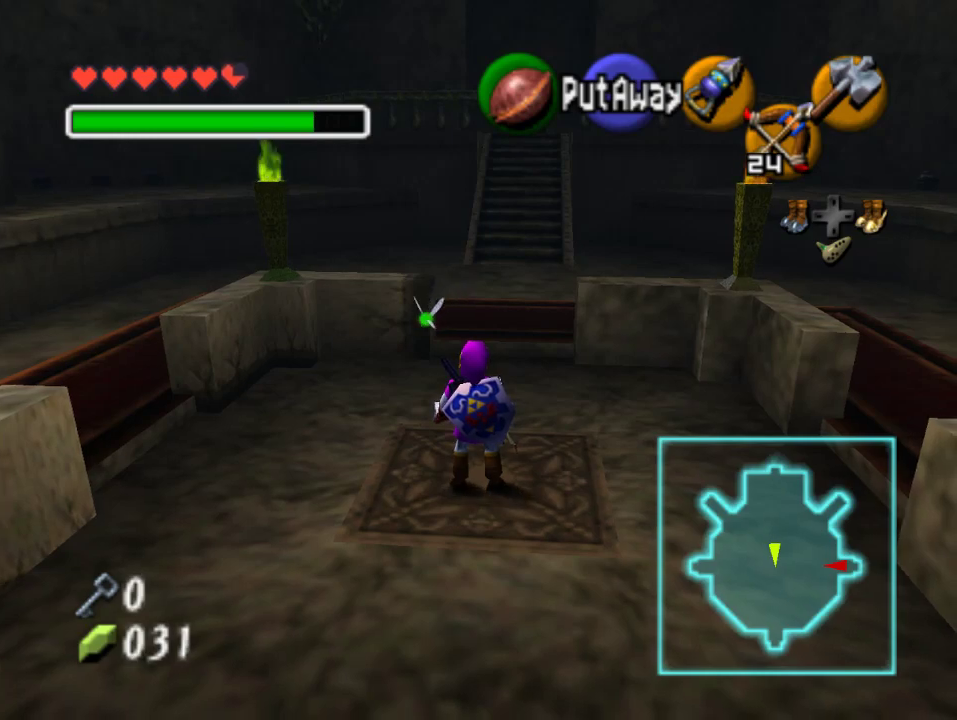
{"buttons": [], "left_stick": "center", "events": []}
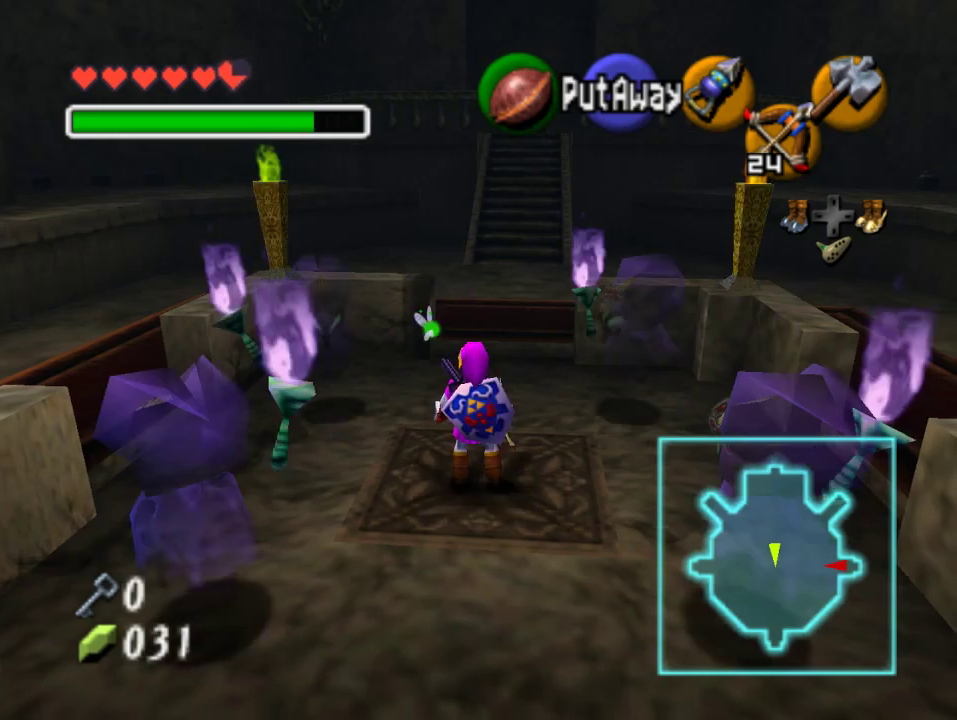
{"buttons": [], "left_stick": "center", "events": []}
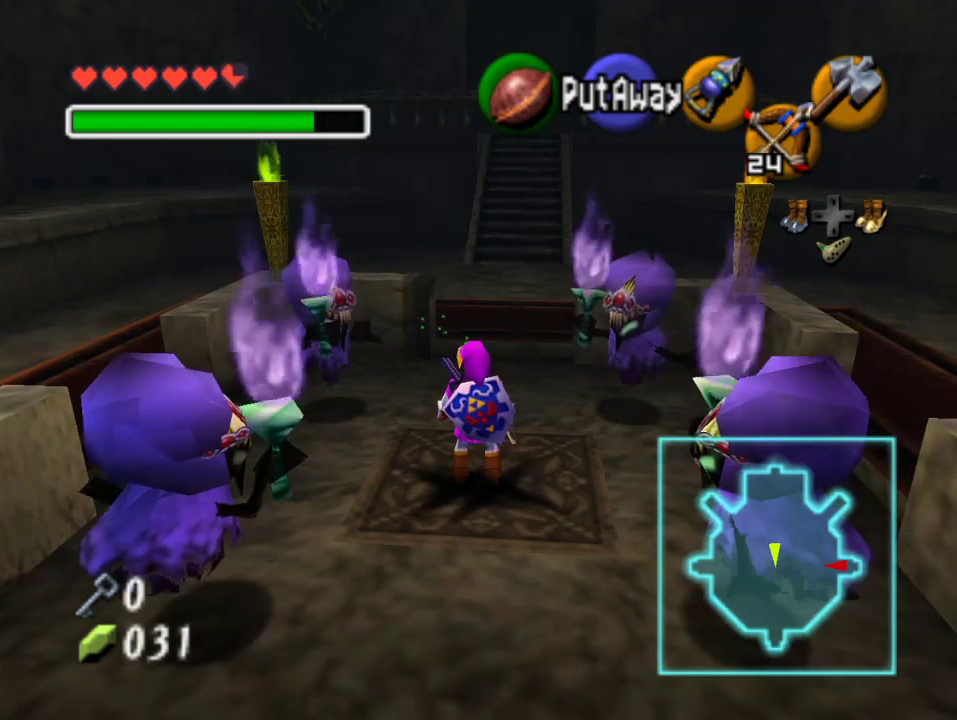
{"buttons": [], "left_stick": "center", "events": []}
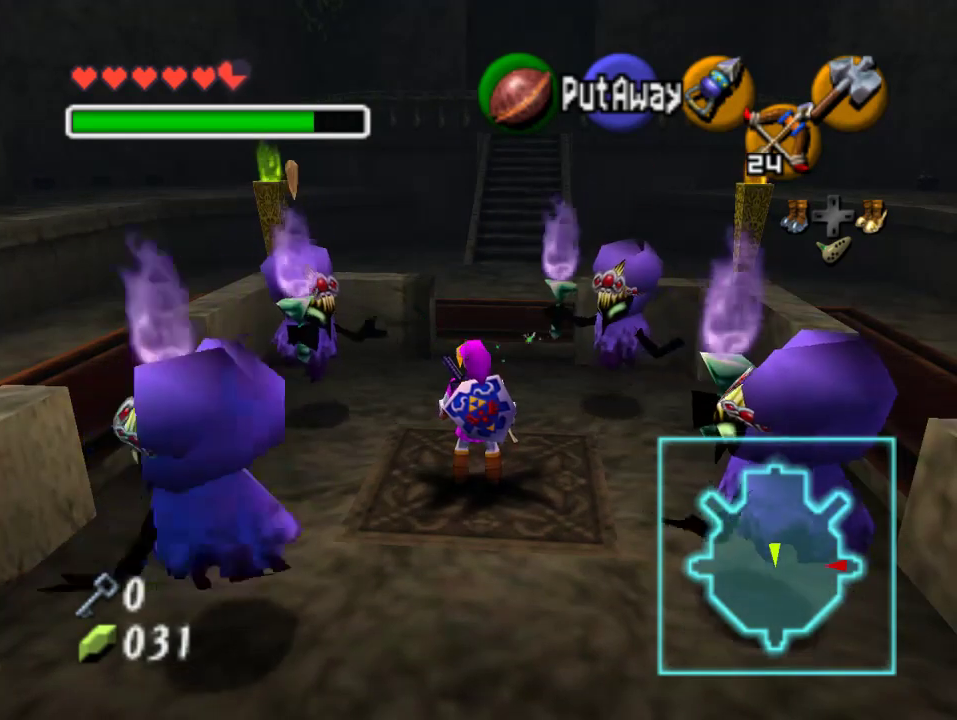
{"buttons": ["C_DOWN"], "left_stick": "center", "events": [[200, "left_stick", "down-left"], [300, "left_stick", "center"], [467, "C_DOWN", "down"]]}